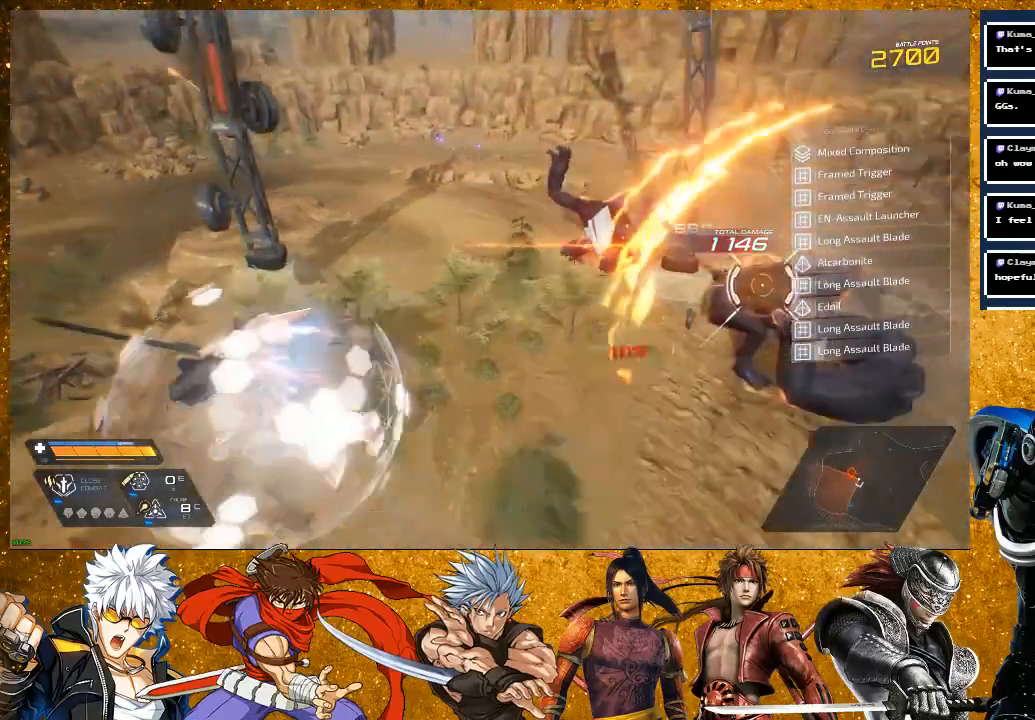
Gameplay with a controller (PlayStation layout); each line is a JSON object with the inputs held at the frame after it (dt_ms = milliseconds from this image to that frame). "events" lists button and stick changes between this image and that frame as [ms after this image, input, new state], when the widget could be followed in between.
{"dt_ms": 500, "buttons": ["SQUARE"], "left_stick": "up", "right_stick": "center", "events": [[17, "R2", "up"], [50, "left_stick", "up"], [267, "R2", "down"], [367, "R2", "up"], [467, "SQUARE", "down"]]}
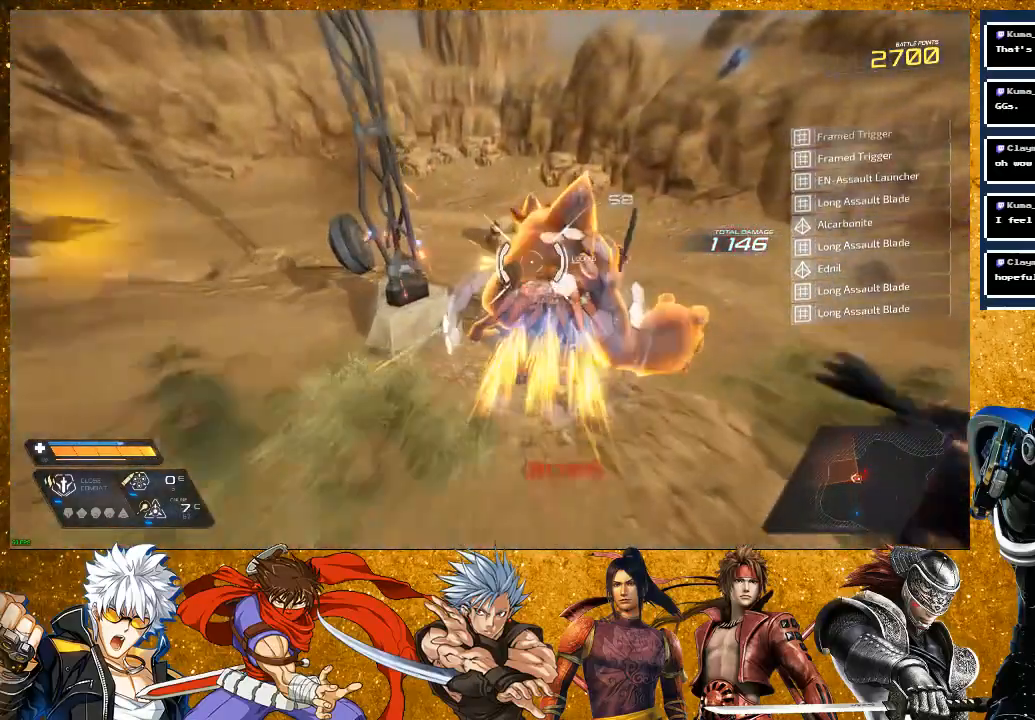
{"dt_ms": 500, "buttons": [], "left_stick": "center", "right_stick": "center", "events": [[67, "SQUARE", "up"], [150, "SQUARE", "down"], [217, "SQUARE", "up"], [317, "left_stick", "center"], [367, "SQUARE", "down"], [450, "SQUARE", "up"]]}
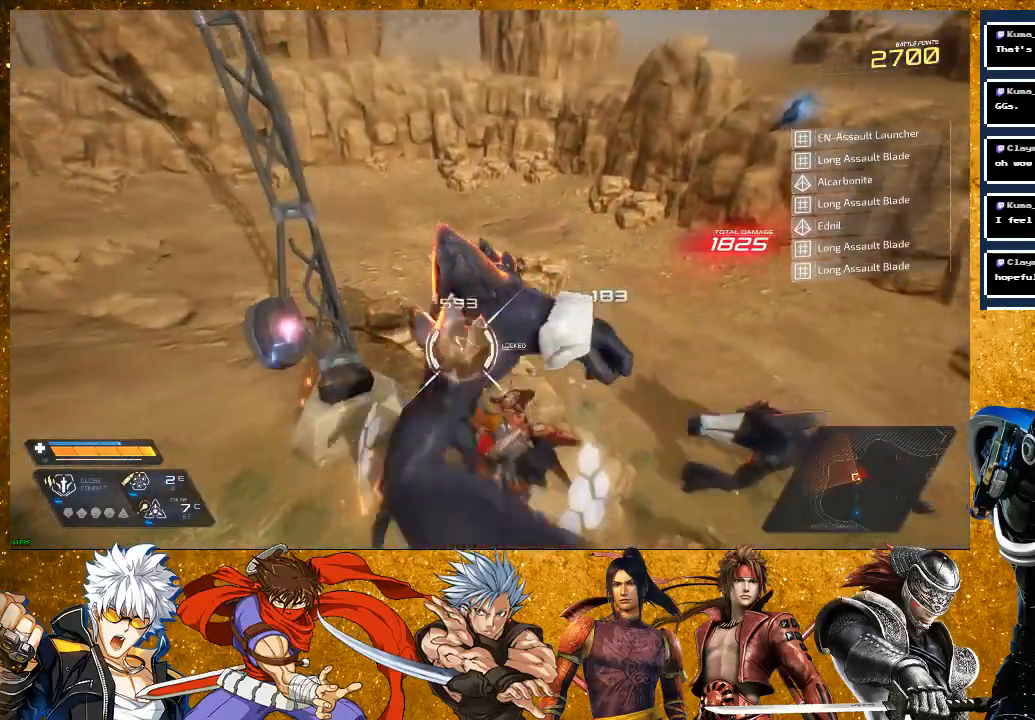
{"dt_ms": 500, "buttons": [], "left_stick": "center", "right_stick": "center", "events": [[100, "SQUARE", "down"], [200, "SQUARE", "up"], [267, "SQUARE", "down"], [400, "SQUARE", "up"]]}
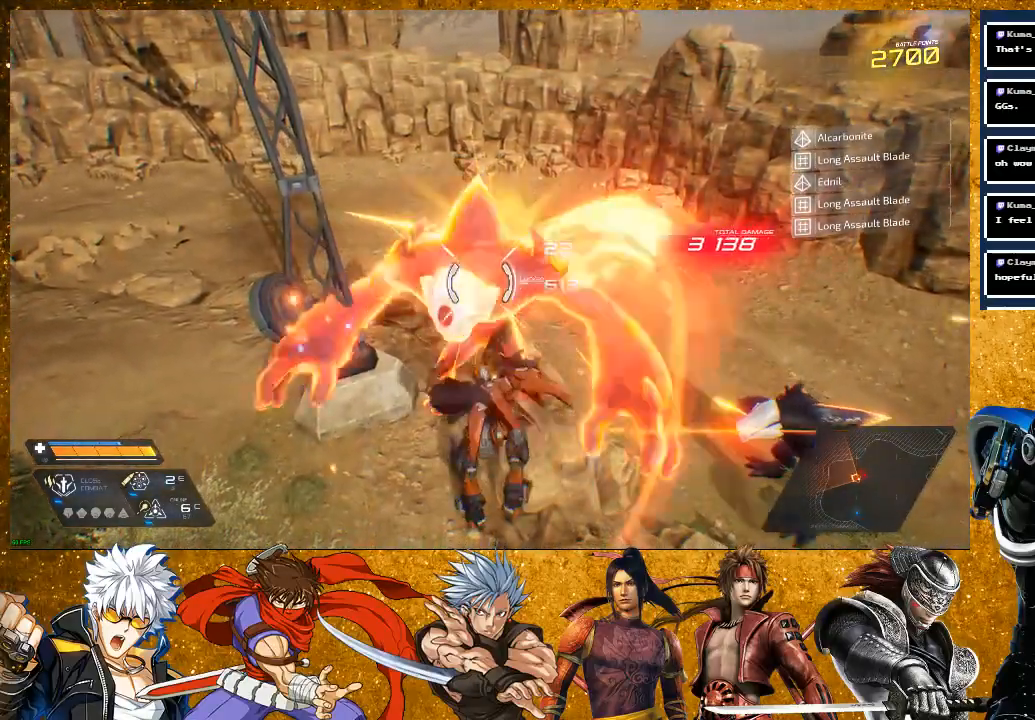
{"dt_ms": 500, "buttons": [], "left_stick": "up-right", "right_stick": "center", "events": [[67, "left_stick", "up-right"], [200, "SQUARE", "down"], [250, "SQUARE", "up"], [350, "SQUARE", "down"], [450, "SQUARE", "up"]]}
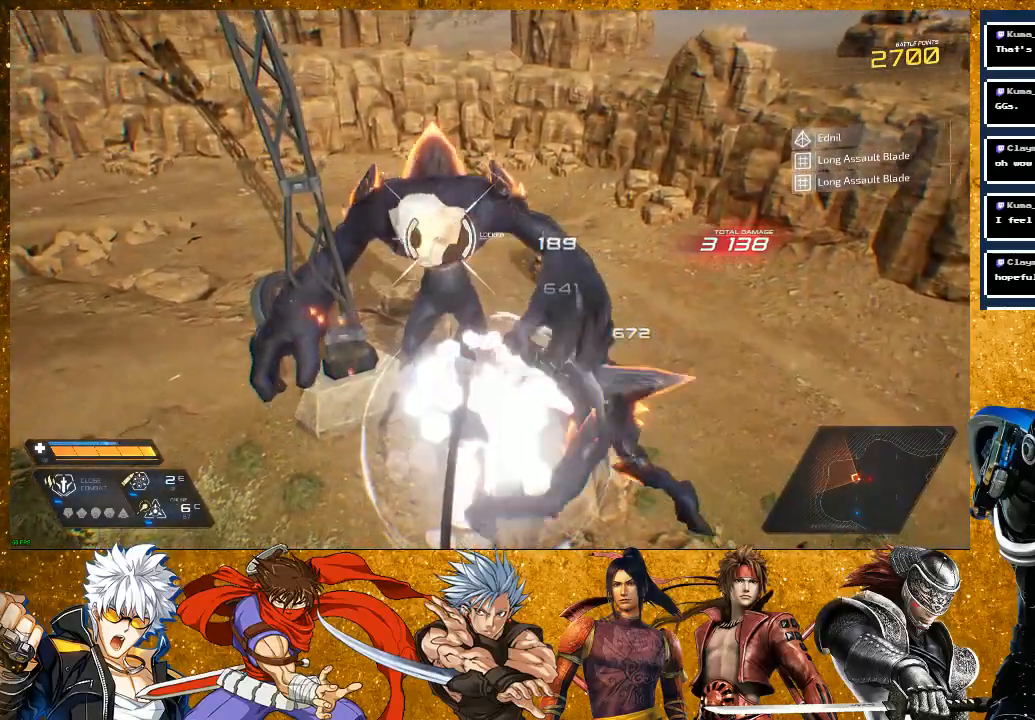
{"dt_ms": 500, "buttons": [], "left_stick": "up-left", "right_stick": "center", "events": [[17, "SQUARE", "down"], [100, "SQUARE", "up"], [100, "left_stick", "right"], [217, "R2", "down"], [317, "left_stick", "up-right"], [450, "R2", "up"], [467, "left_stick", "up-left"]]}
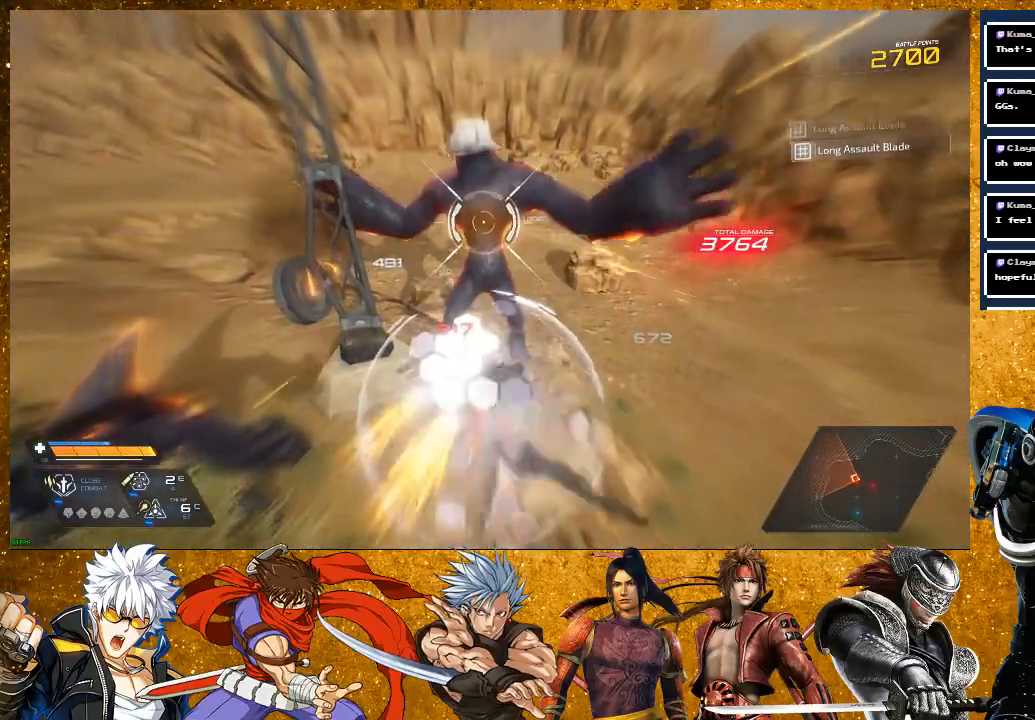
{"dt_ms": 500, "buttons": ["SQUARE"], "left_stick": "up", "right_stick": "center", "events": [[17, "SQUARE", "down"], [100, "left_stick", "up"], [117, "SQUARE", "up"], [200, "SQUARE", "down"], [300, "SQUARE", "up"], [450, "SQUARE", "down"]]}
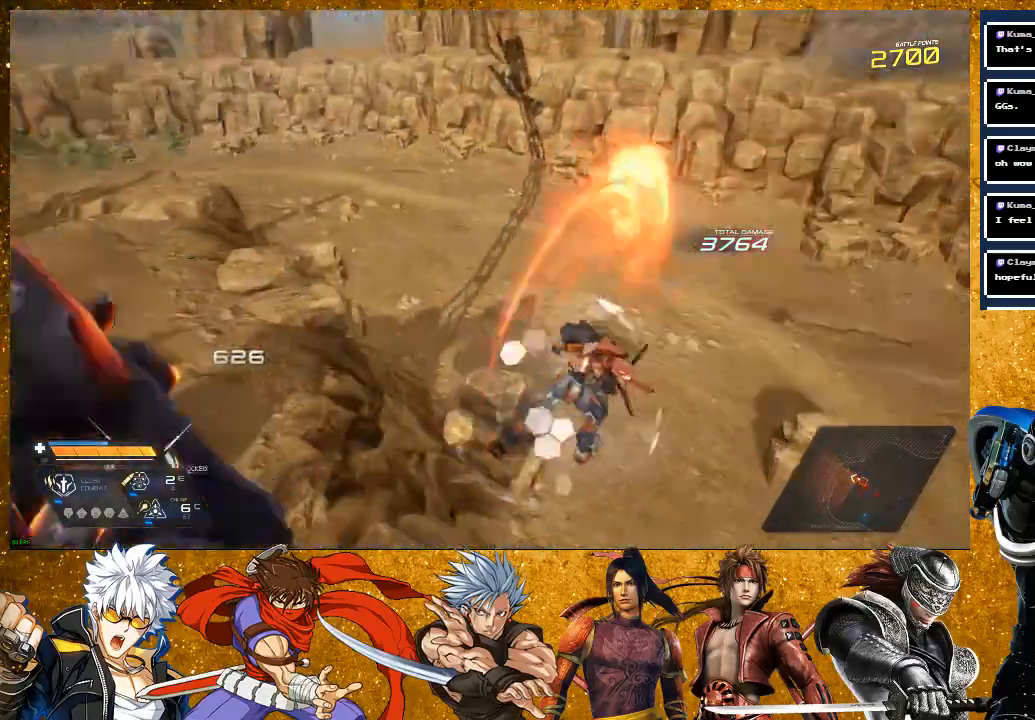
{"dt_ms": 500, "buttons": ["R2"], "left_stick": "up-left", "right_stick": "center", "events": [[50, "SQUARE", "up"], [50, "left_stick", "center"], [217, "left_stick", "left"], [317, "left_stick", "up-left"], [350, "R2", "down"]]}
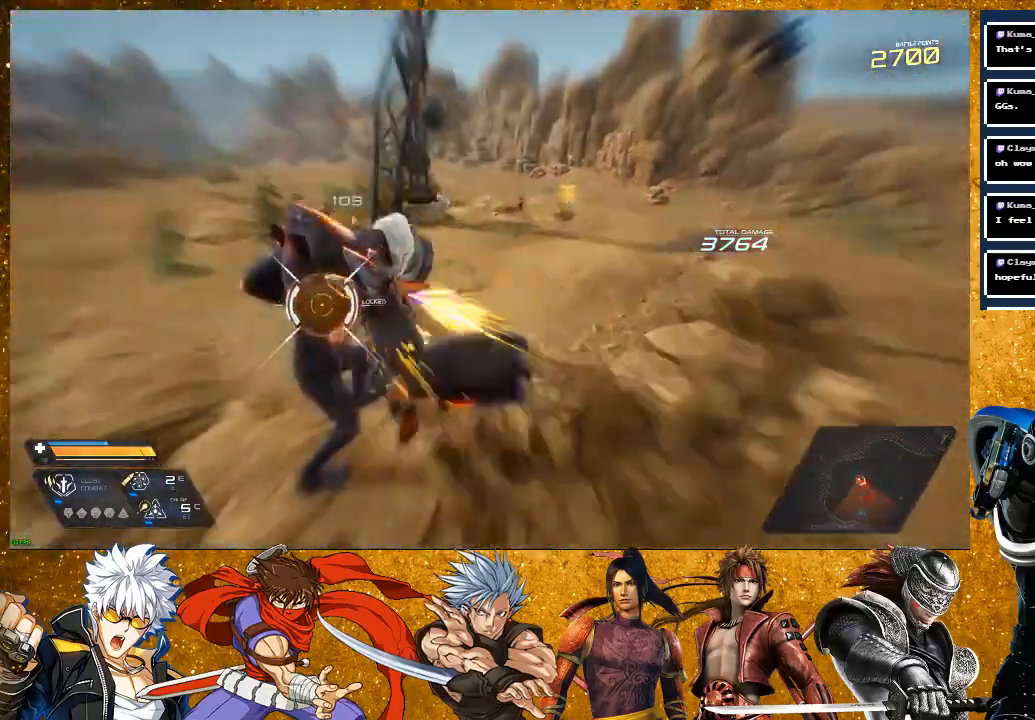
{"dt_ms": 500, "buttons": [], "left_stick": "center", "right_stick": "center", "events": [[17, "R2", "up"], [100, "SQUARE", "down"], [200, "SQUARE", "up"], [267, "SQUARE", "down"], [267, "left_stick", "center"], [400, "SQUARE", "up"]]}
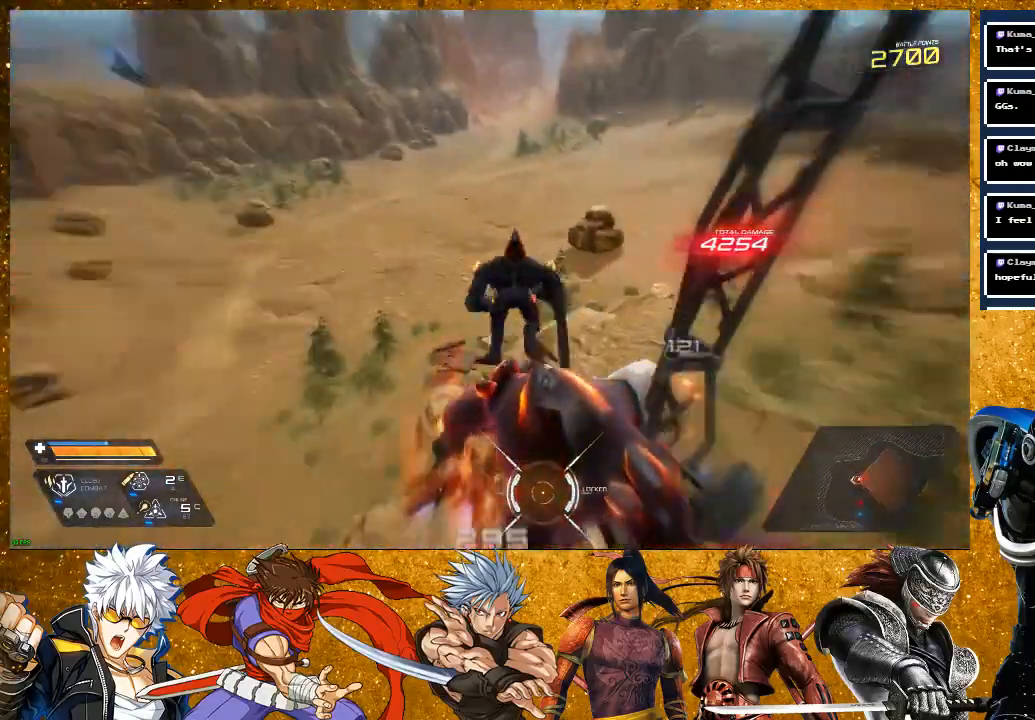
{"dt_ms": 500, "buttons": [], "left_stick": "left", "right_stick": "center", "events": [[17, "left_stick", "left"], [167, "R2", "down"], [500, "R2", "up"]]}
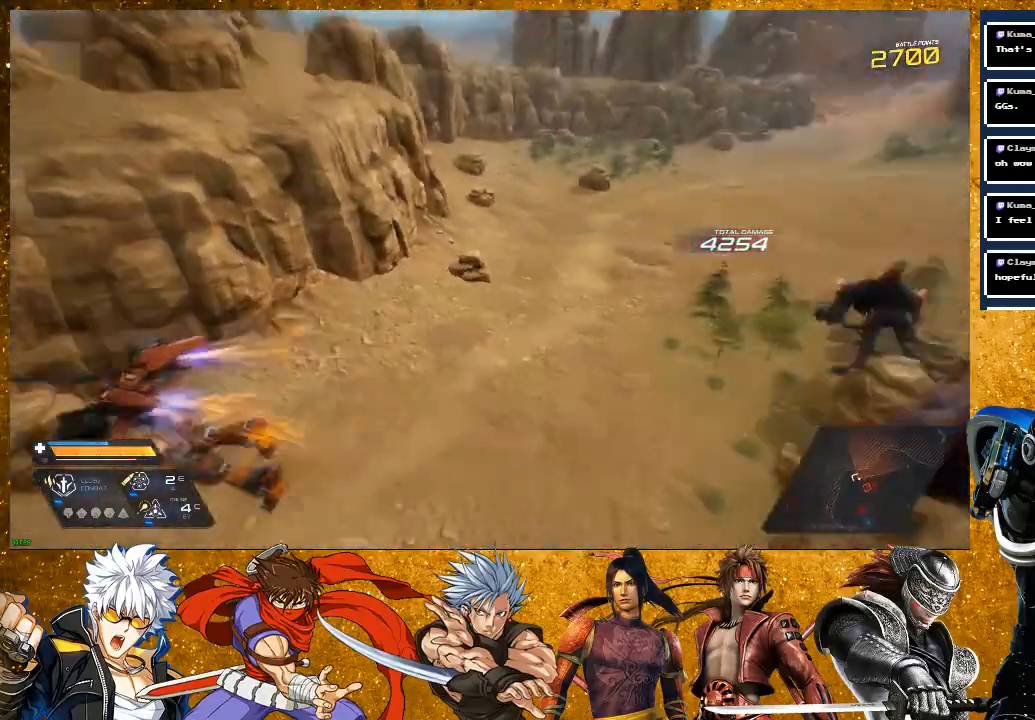
{"dt_ms": 500, "buttons": ["SQUARE"], "left_stick": "up-left", "right_stick": "center", "events": [[67, "SQUARE", "down"], [117, "left_stick", "up"], [467, "left_stick", "up-left"]]}
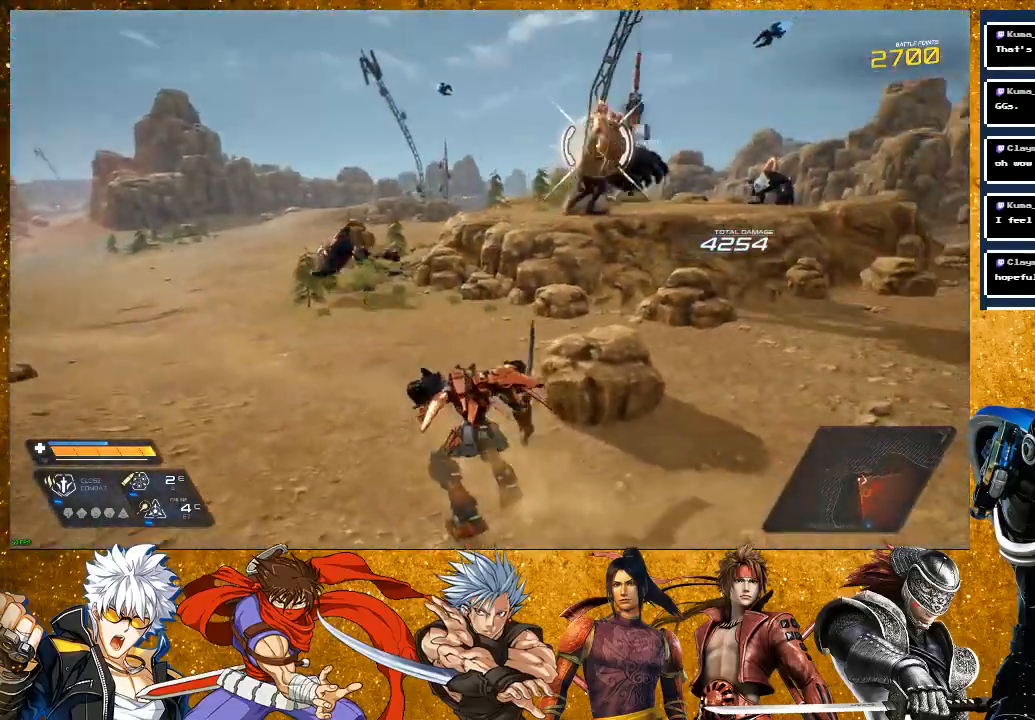
{"dt_ms": 500, "buttons": ["SQUARE", "R2"], "left_stick": "up", "right_stick": "center", "events": [[117, "left_stick", "right"], [167, "R2", "down"], [400, "left_stick", "up"]]}
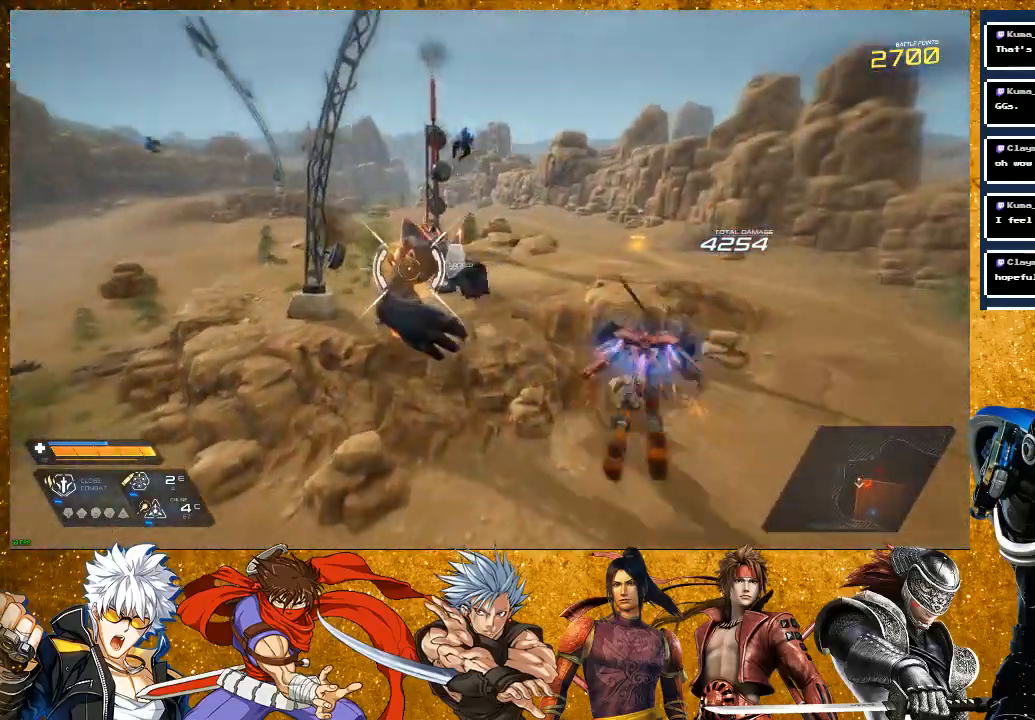
{"dt_ms": 500, "buttons": ["SQUARE"], "left_stick": "left", "right_stick": "center", "events": [[67, "R2", "up"], [67, "left_stick", "up-left"], [450, "left_stick", "left"]]}
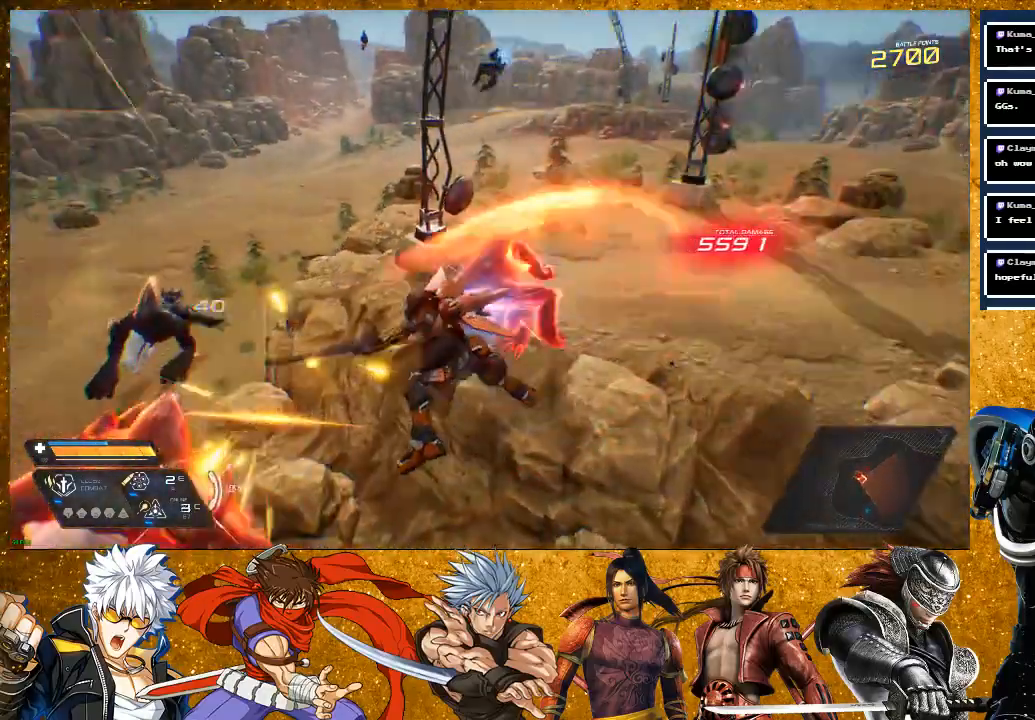
{"dt_ms": 500, "buttons": ["SQUARE"], "left_stick": "left", "right_stick": "center", "events": [[267, "left_stick", "center"], [400, "left_stick", "down"], [467, "left_stick", "left"]]}
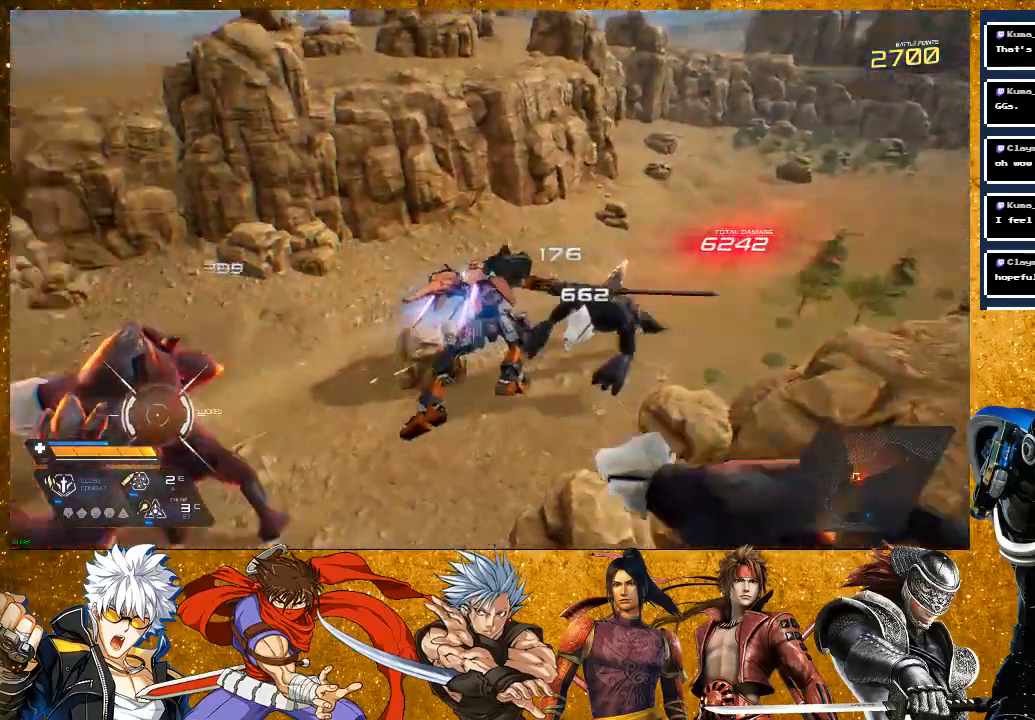
{"dt_ms": 500, "buttons": [], "left_stick": "up", "right_stick": "center", "events": [[17, "R2", "down"], [300, "R2", "up"], [300, "left_stick", "up"], [450, "SQUARE", "up"]]}
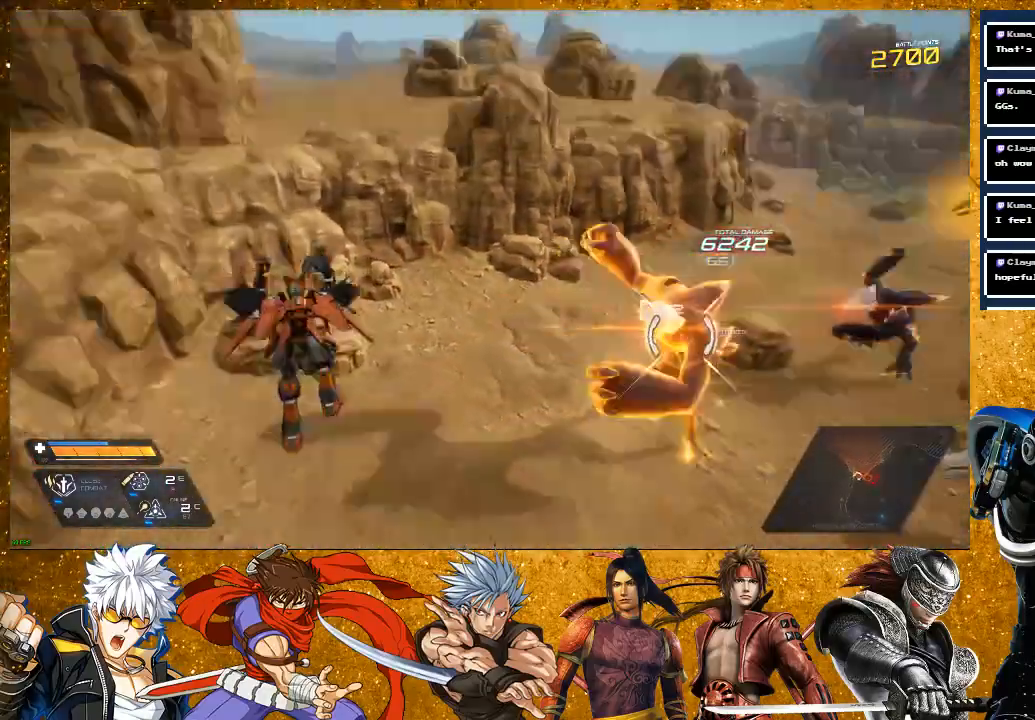
{"dt_ms": 500, "buttons": ["R2"], "left_stick": "left", "right_stick": "center", "events": [[17, "SQUARE", "down"], [167, "SQUARE", "up"], [267, "left_stick", "center"], [350, "left_stick", "left"], [367, "R2", "down"]]}
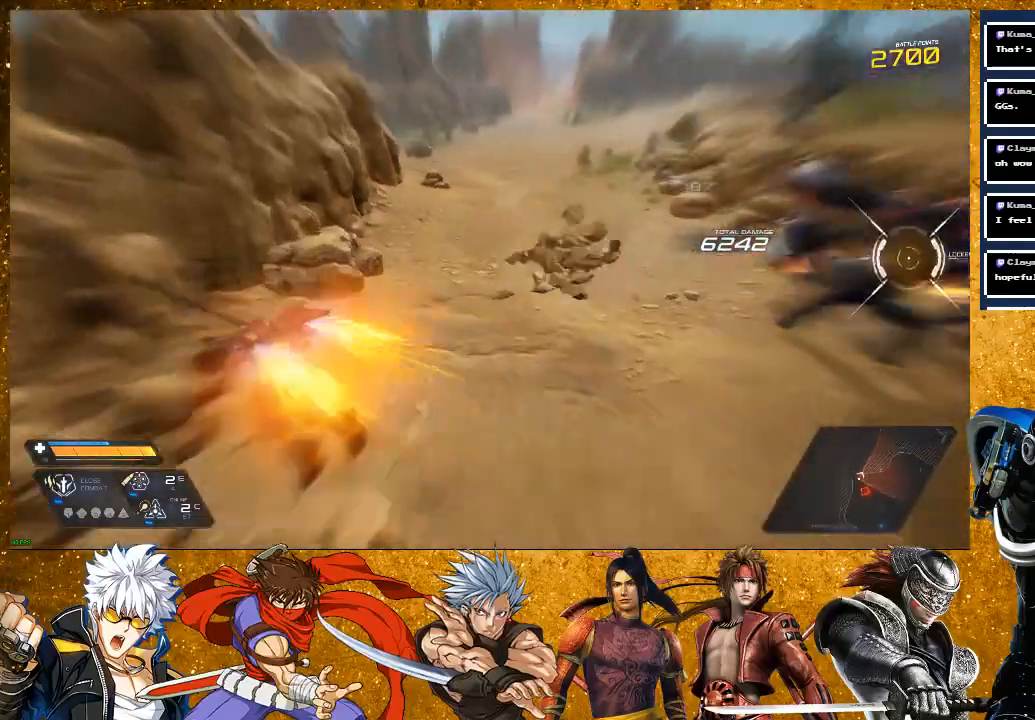
{"dt_ms": 500, "buttons": [], "left_stick": "up", "right_stick": "center", "events": [[67, "left_stick", "up-left"], [167, "left_stick", "up"], [367, "R2", "up"]]}
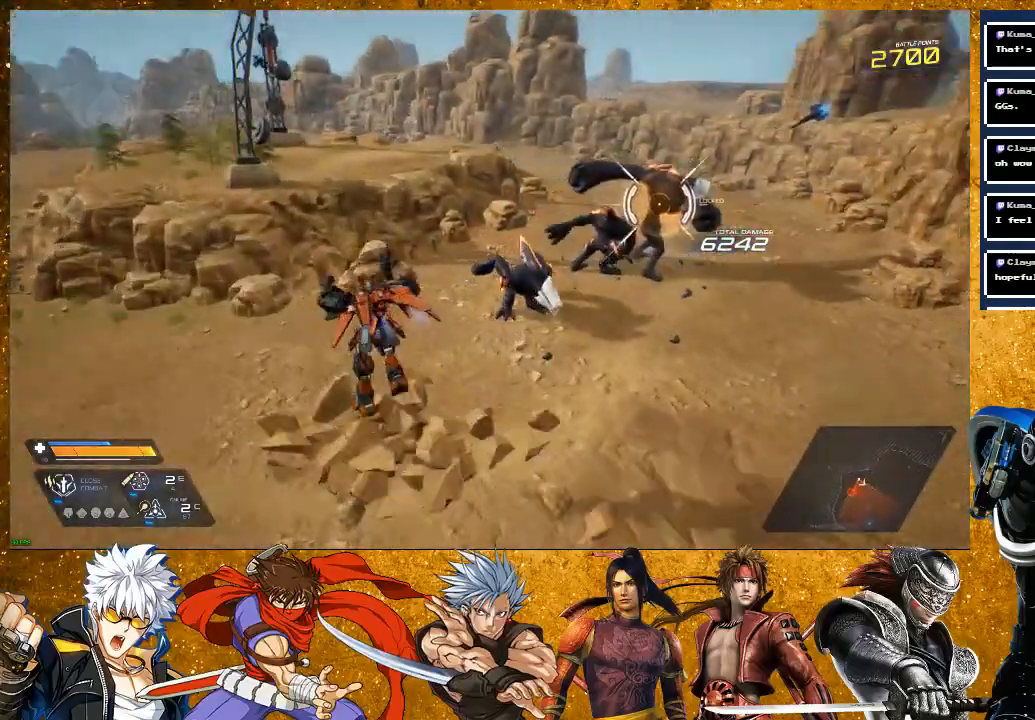
{"dt_ms": 500, "buttons": ["R2"], "left_stick": "up", "right_stick": "center", "events": [[100, "left_stick", "up-left"], [317, "left_stick", "up"], [367, "R2", "down"]]}
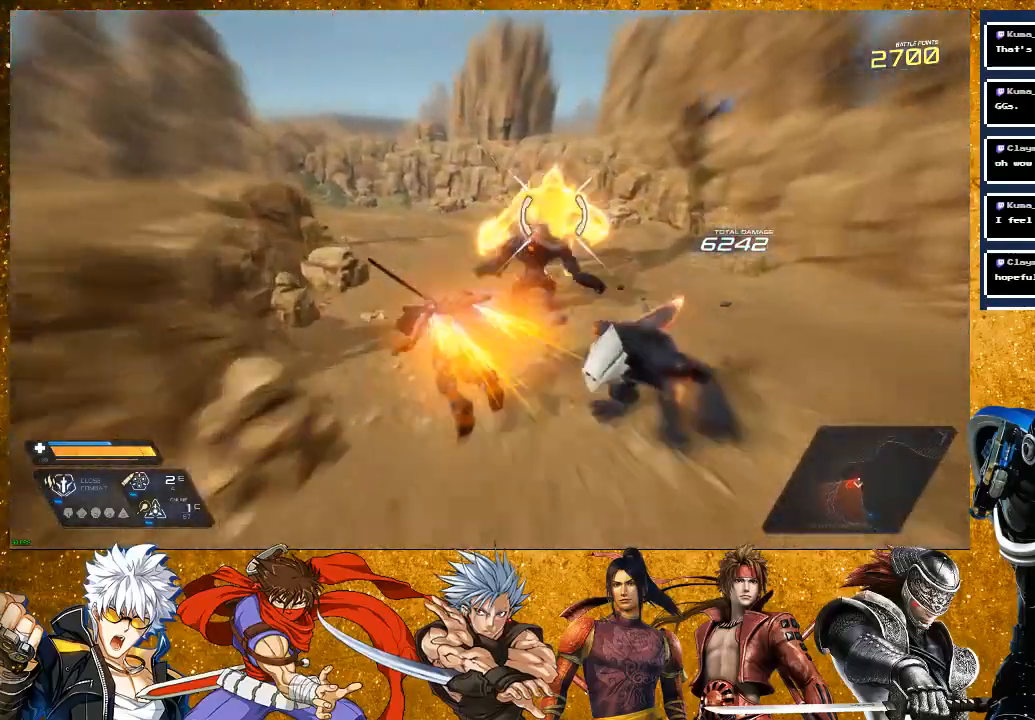
{"dt_ms": 500, "buttons": ["SQUARE"], "left_stick": "up", "right_stick": "center", "events": [[67, "R2", "up"], [117, "SQUARE", "down"]]}
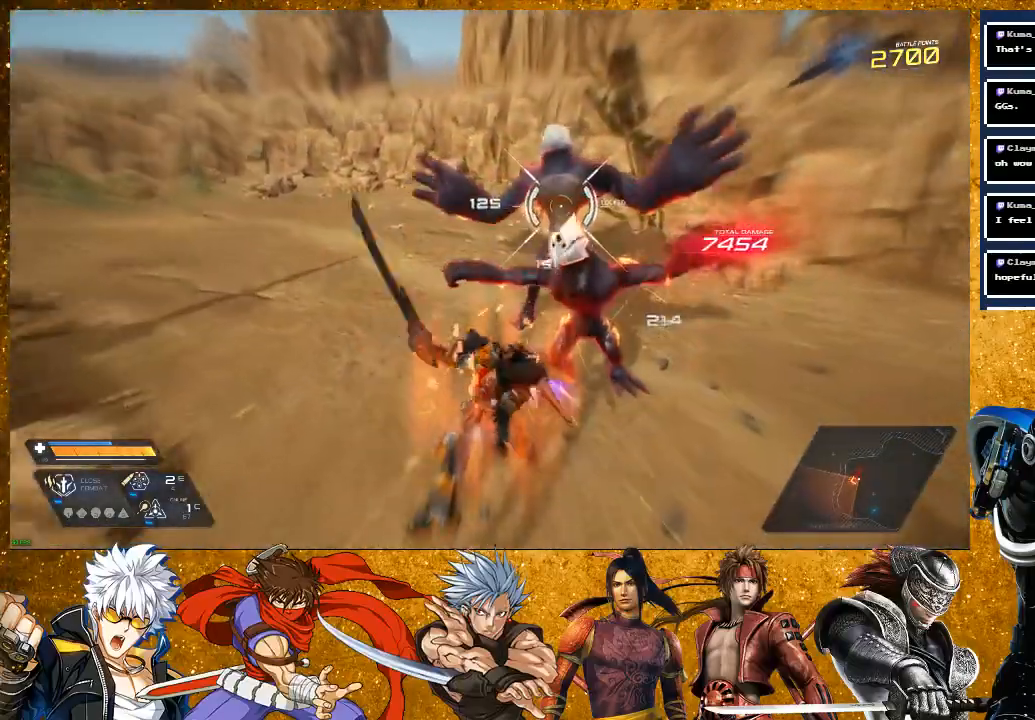
{"dt_ms": 500, "buttons": ["SQUARE"], "left_stick": "up", "right_stick": "center", "events": [[67, "left_stick", "center"], [300, "left_stick", "up"]]}
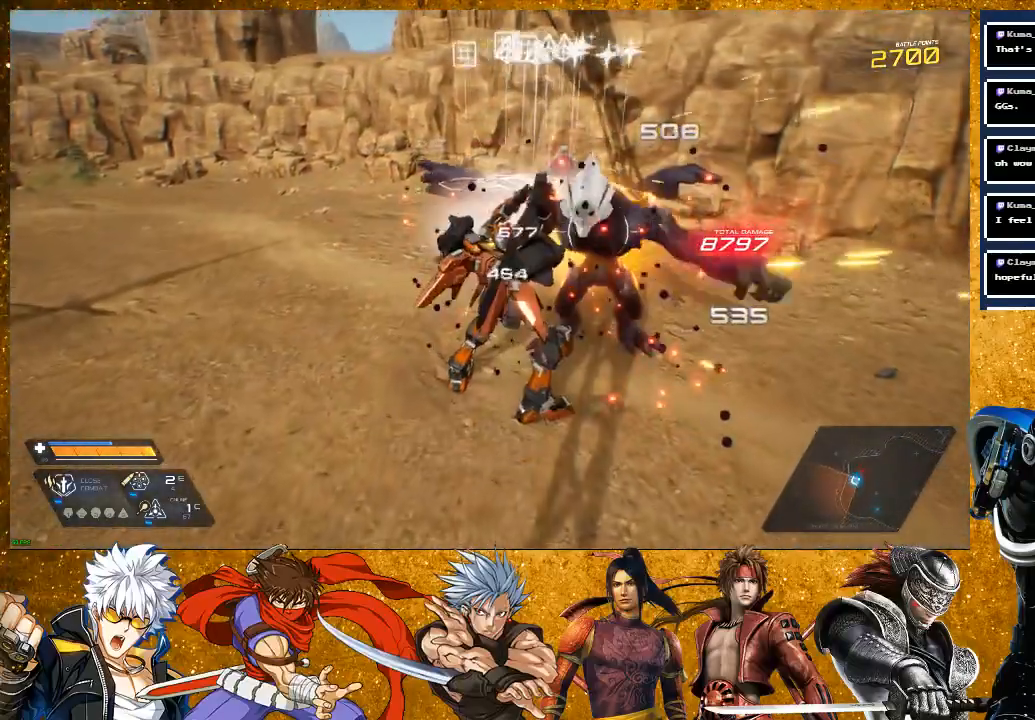
{"dt_ms": 500, "buttons": ["SQUARE"], "left_stick": "up", "right_stick": "center", "events": []}
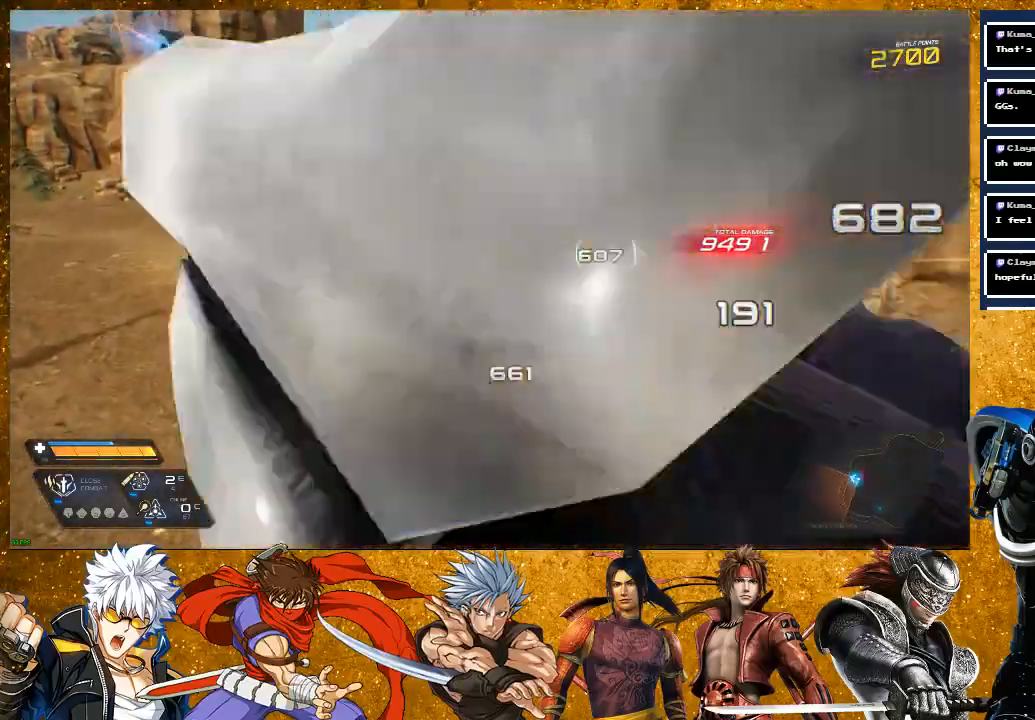
{"dt_ms": 500, "buttons": ["SQUARE", "R2"], "left_stick": "down-left", "right_stick": "right", "events": [[350, "right_stick", "right"], [400, "left_stick", "left"], [467, "R2", "down"], [467, "left_stick", "down-left"]]}
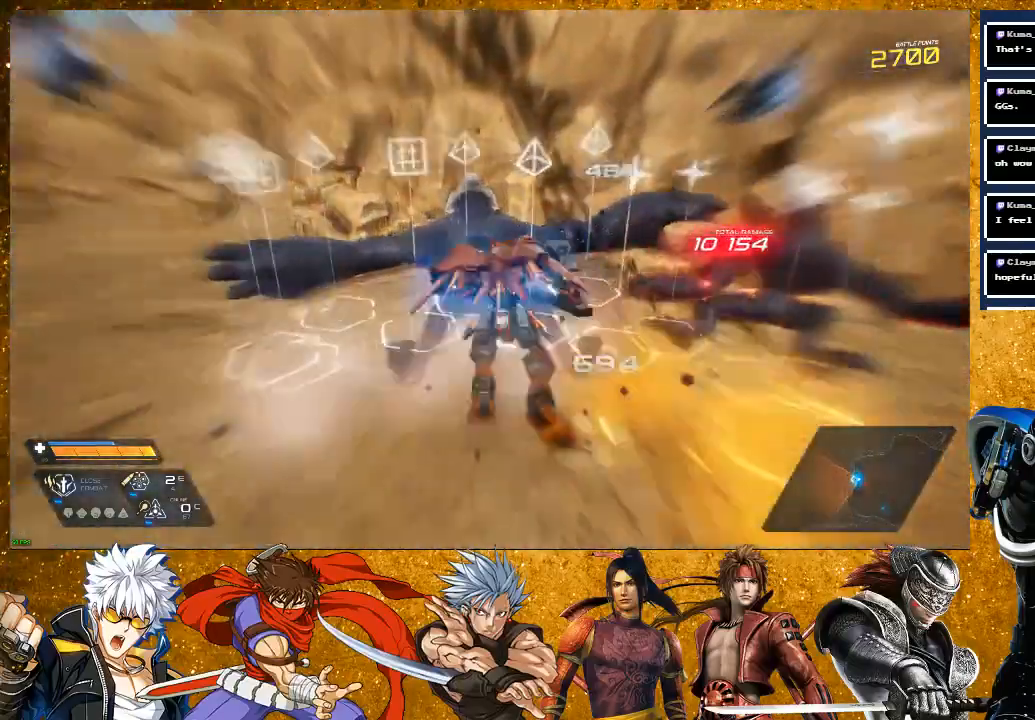
{"dt_ms": 500, "buttons": ["L2"], "left_stick": "up", "right_stick": "right", "events": [[167, "L2", "down"], [200, "left_stick", "down-right"], [250, "SQUARE", "up"], [317, "left_stick", "up-right"], [400, "left_stick", "up"], [417, "R2", "up"]]}
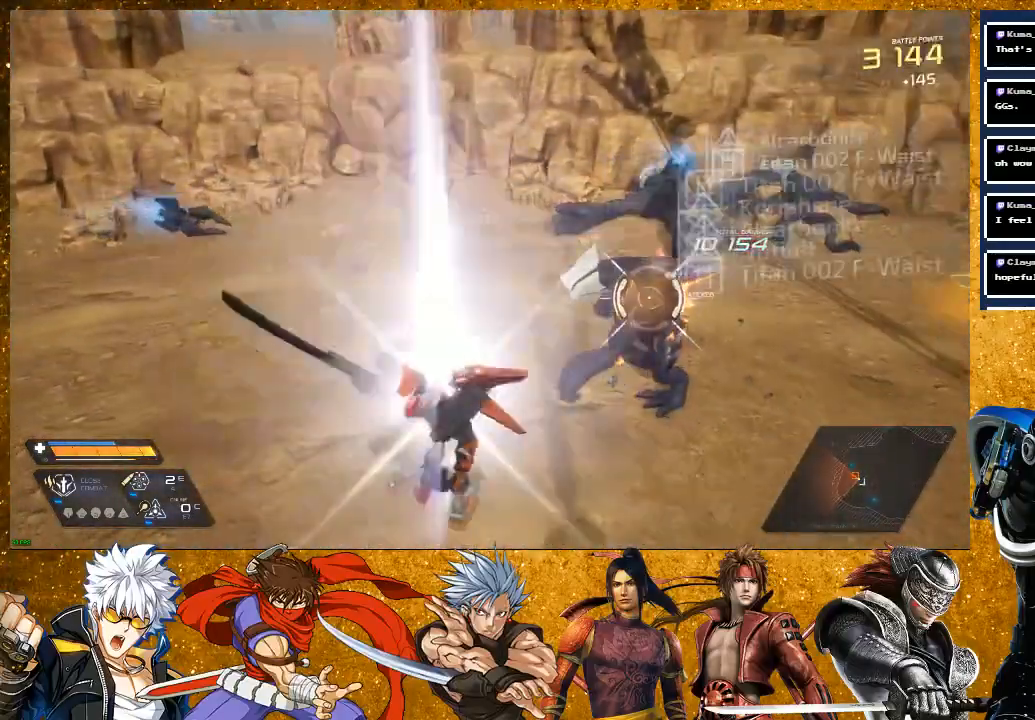
{"dt_ms": 500, "buttons": ["L2"], "left_stick": "up-right", "right_stick": "center", "events": [[67, "right_stick", "center"], [200, "SQUARE", "down"], [267, "SQUARE", "up"], [350, "left_stick", "up-right"], [367, "SQUARE", "down"], [467, "SQUARE", "up"]]}
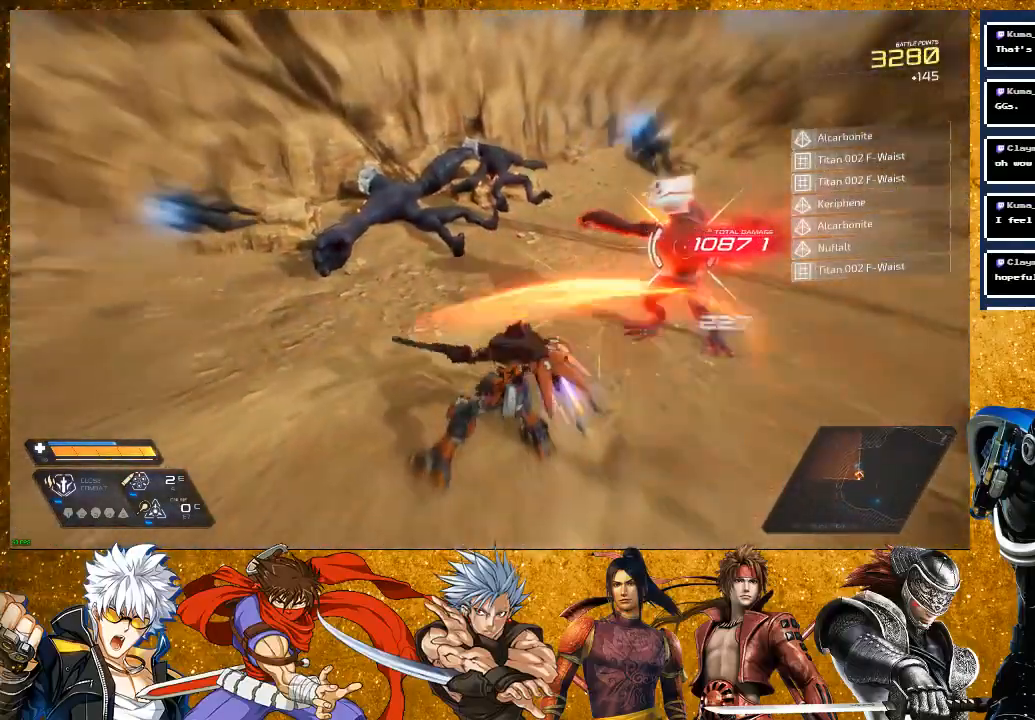
{"dt_ms": 500, "buttons": [], "left_stick": "up", "right_stick": "center", "events": [[100, "SQUARE", "down"], [117, "L2", "up"], [200, "SQUARE", "up"], [217, "left_stick", "up"], [367, "SQUARE", "down"], [450, "SQUARE", "up"]]}
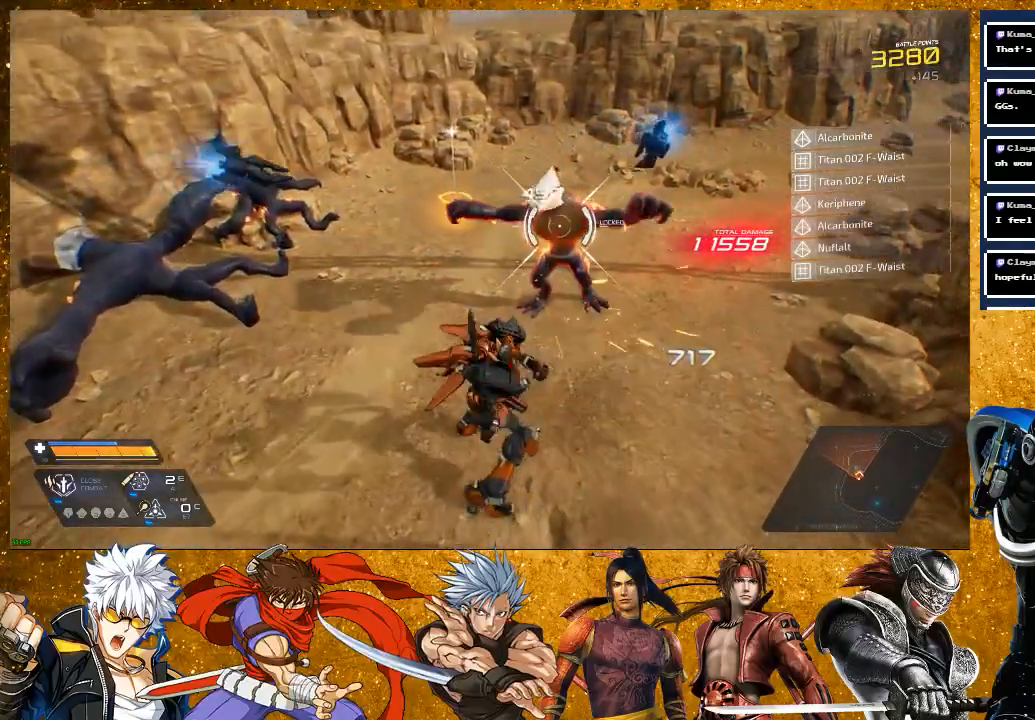
{"dt_ms": 500, "buttons": [], "left_stick": "up", "right_stick": "center", "events": [[17, "SQUARE", "down"], [17, "left_stick", "center"], [117, "SQUARE", "up"], [217, "left_stick", "up"], [367, "SQUARE", "down"], [467, "SQUARE", "up"]]}
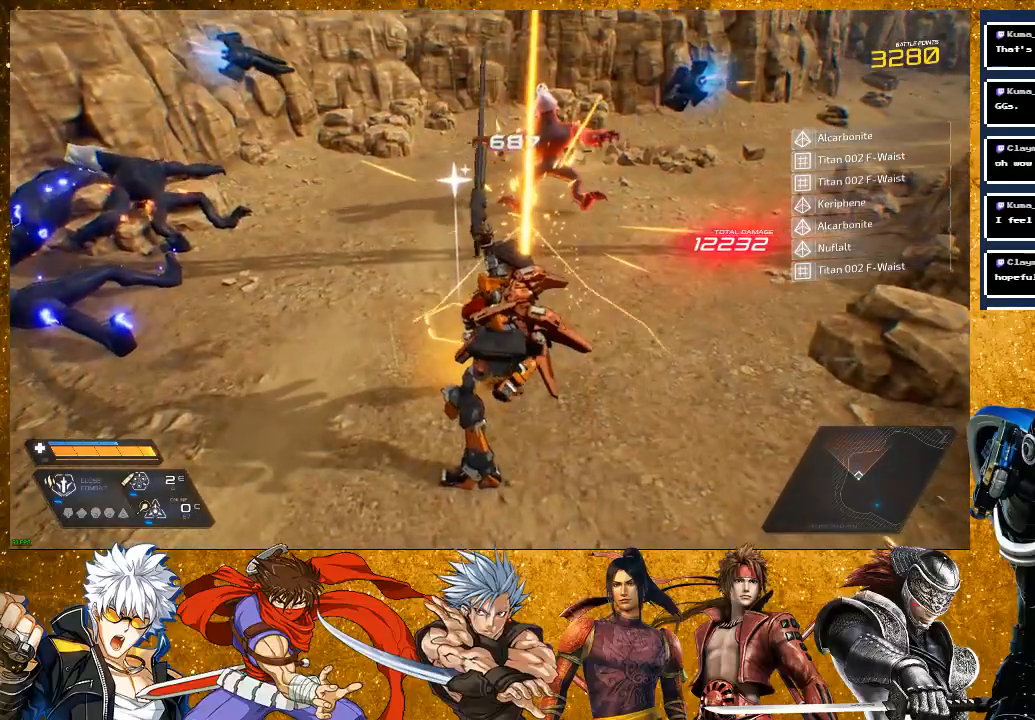
{"dt_ms": 500, "buttons": ["SQUARE", "R2"], "left_stick": "up", "right_stick": "center", "events": [[67, "SQUARE", "down"], [500, "R2", "down"]]}
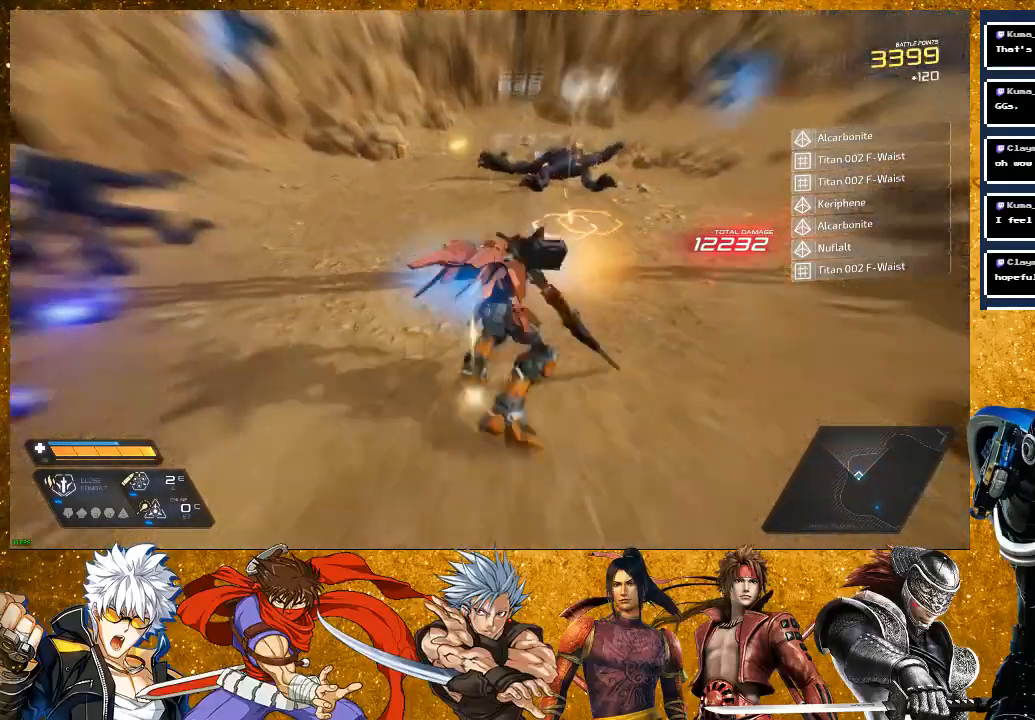
{"dt_ms": 500, "buttons": ["SQUARE"], "left_stick": "down-right", "right_stick": "right", "events": [[217, "R2", "up"], [300, "right_stick", "right"], [317, "left_stick", "right"], [367, "left_stick", "down-right"]]}
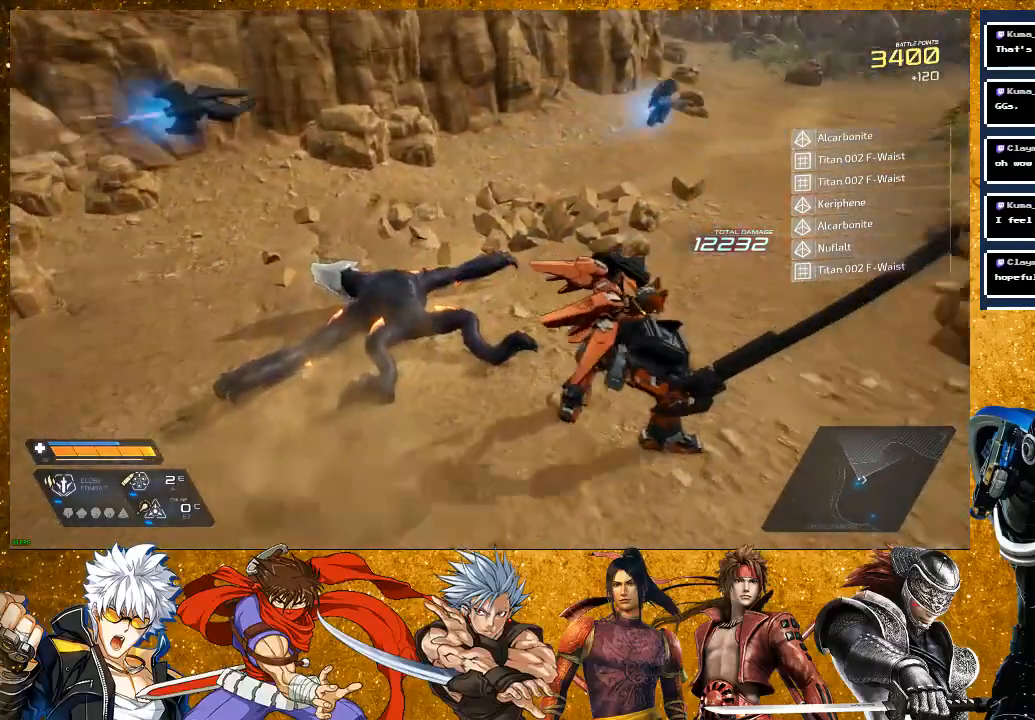
{"dt_ms": 1000, "buttons": [], "left_stick": "up-right", "right_stick": "center"}
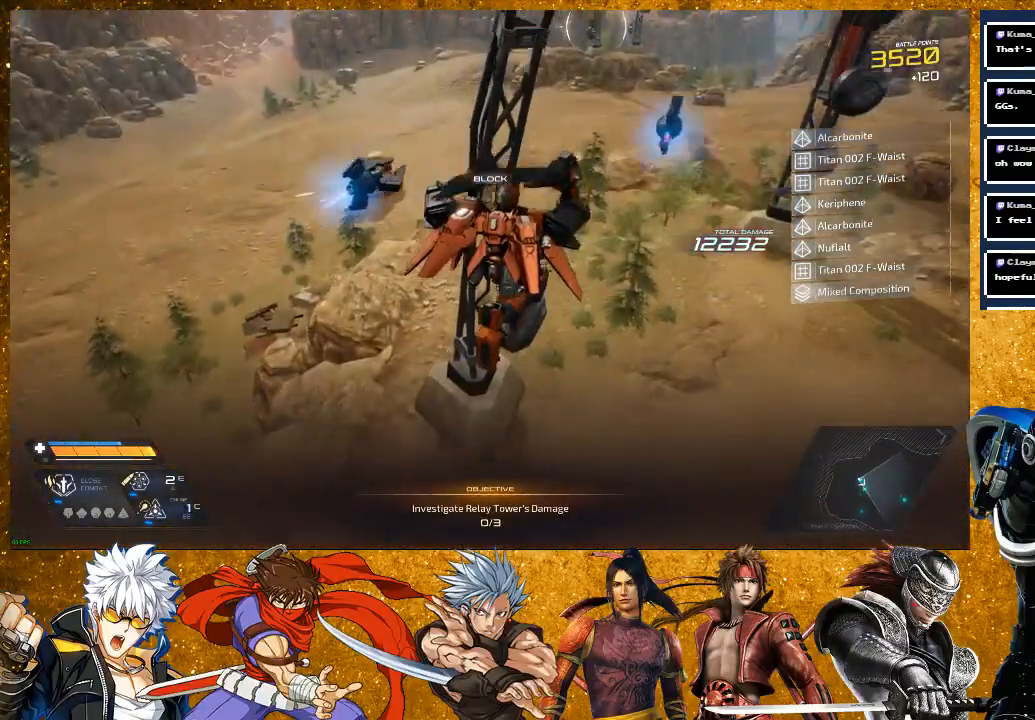
{"dt_ms": 500, "buttons": [], "left_stick": "center", "right_stick": "center", "events": [[117, "left_stick", "right"], [267, "right_stick", "right"], [350, "left_stick", "up"], [367, "right_stick", "center"], [467, "left_stick", "center"]]}